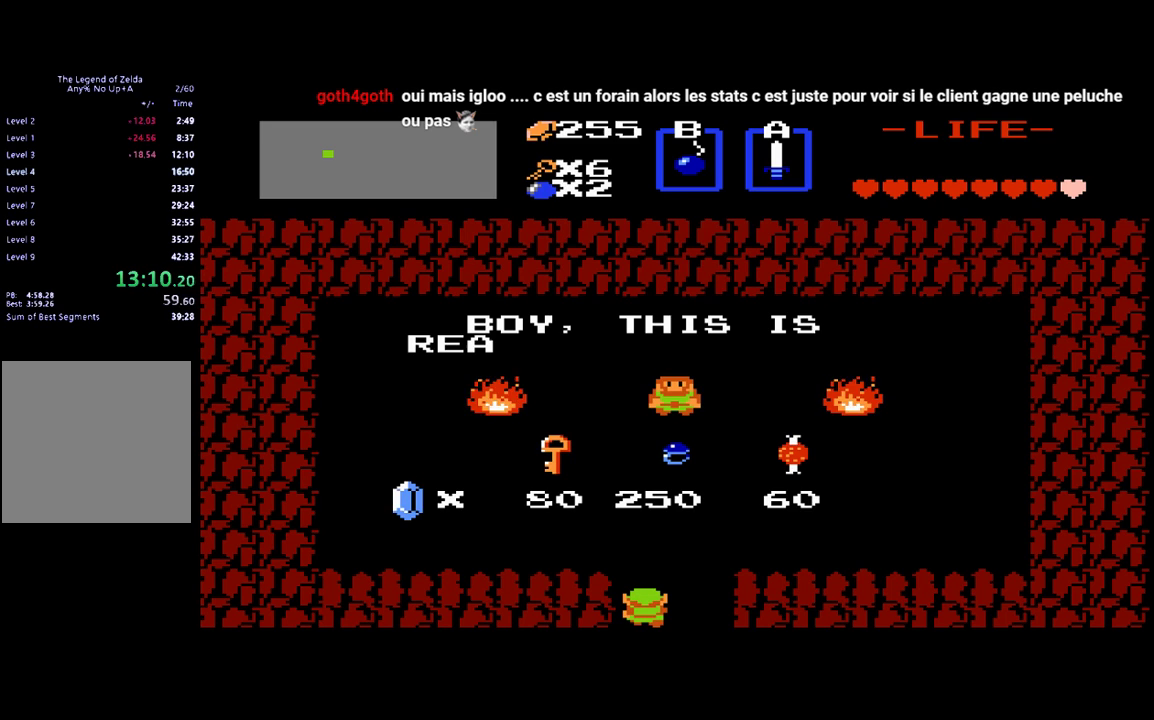
Gameplay with a controller (Xbox layout); each line is a JSON object with the inputs held at the frame after it. "events" lists button and stick changes between this image and that frame as [ms after this image, input, new state], when the widget could be followed in between. Not read: L3 R3 left_stick right_stick.
{"buttons": ["DPAD_UP"], "events": []}
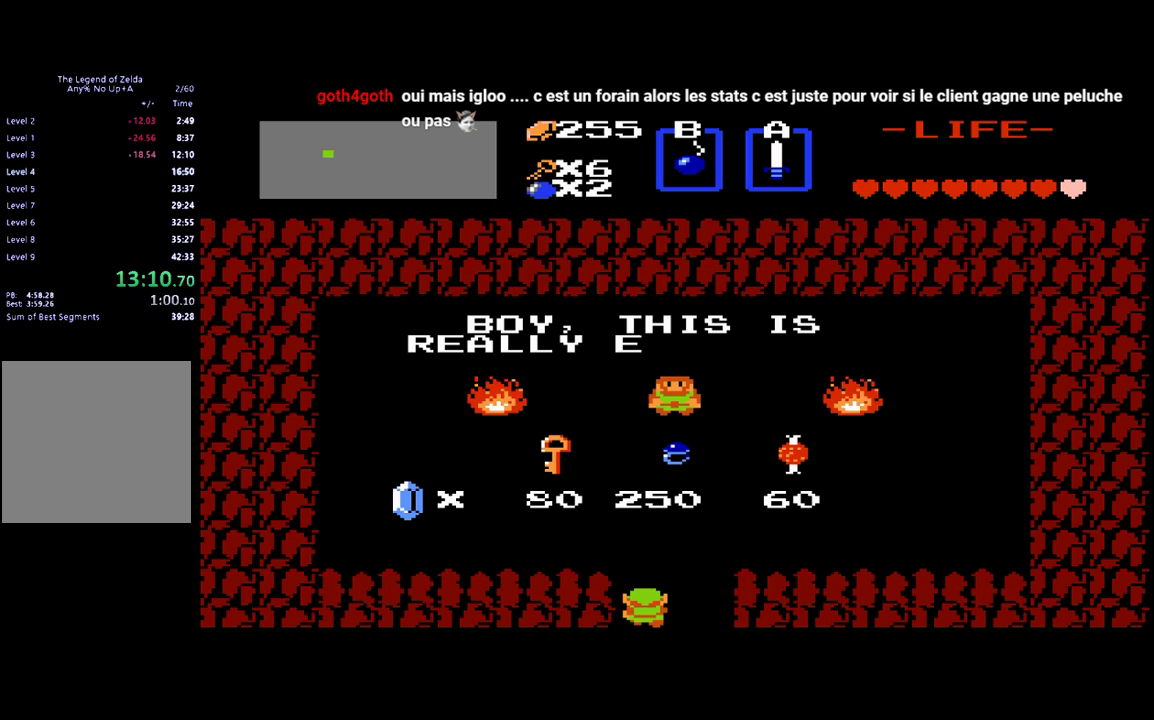
{"buttons": ["DPAD_UP"], "events": []}
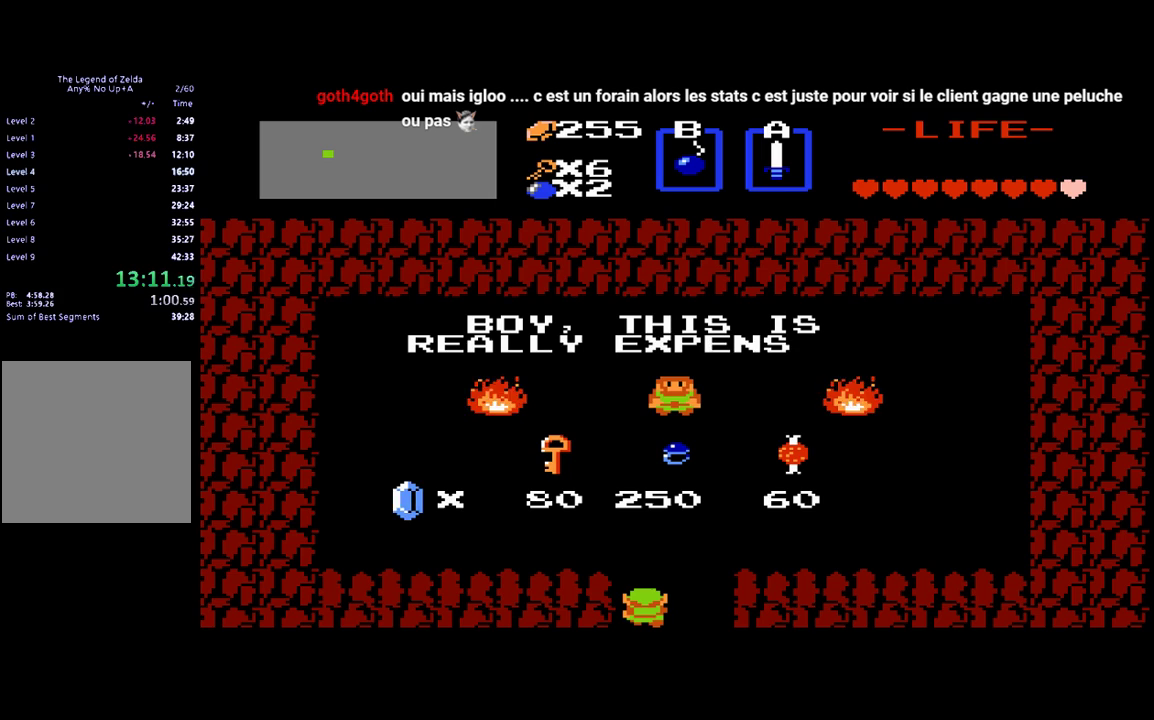
{"buttons": ["DPAD_UP"], "events": []}
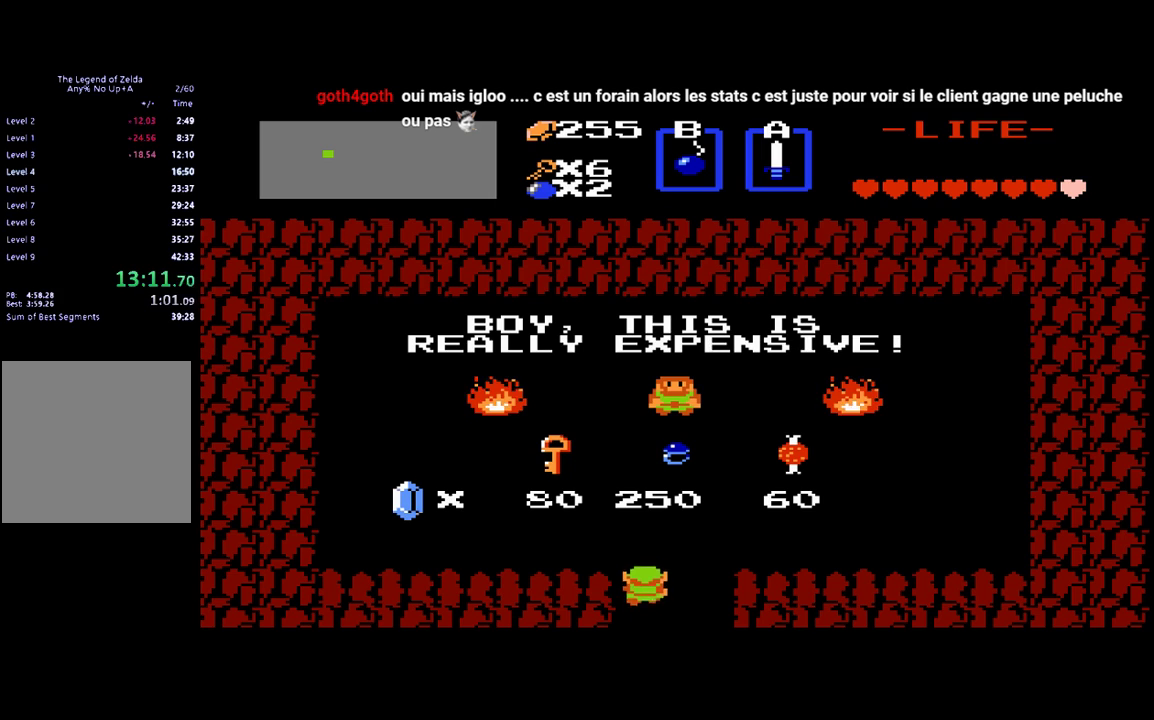
{"buttons": ["DPAD_UP"], "events": []}
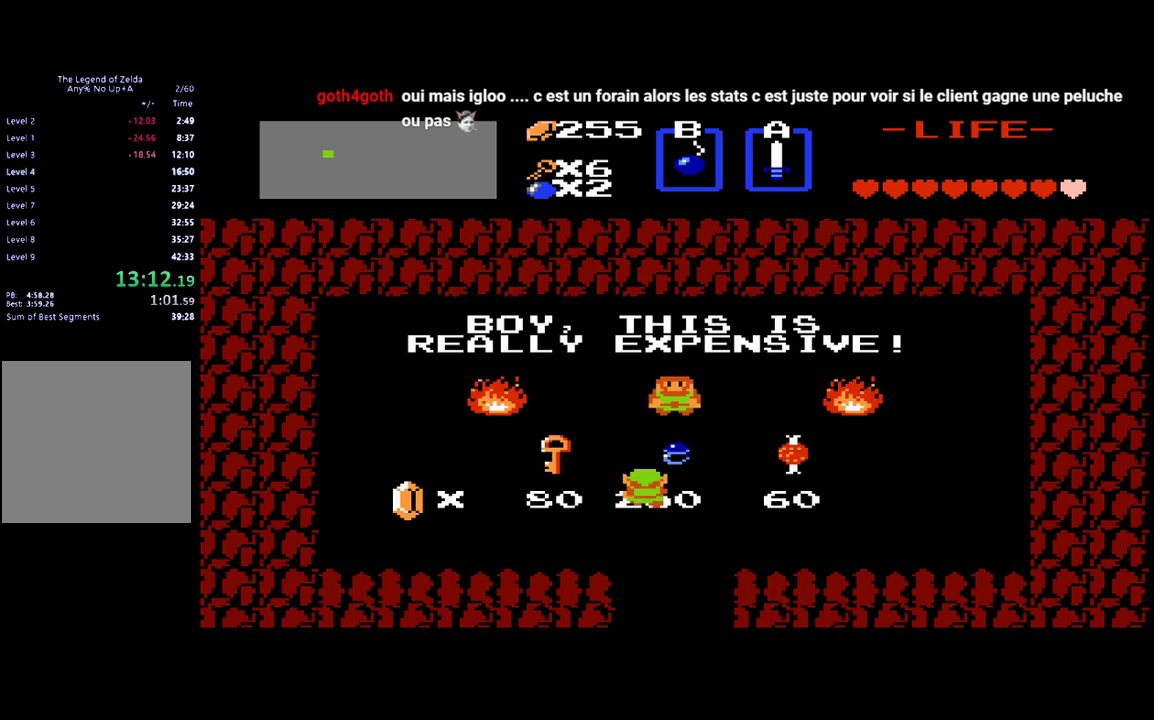
{"buttons": ["DPAD_RIGHT"], "events": [[117, "DPAD_UP", "up"], [150, "DPAD_RIGHT", "down"]]}
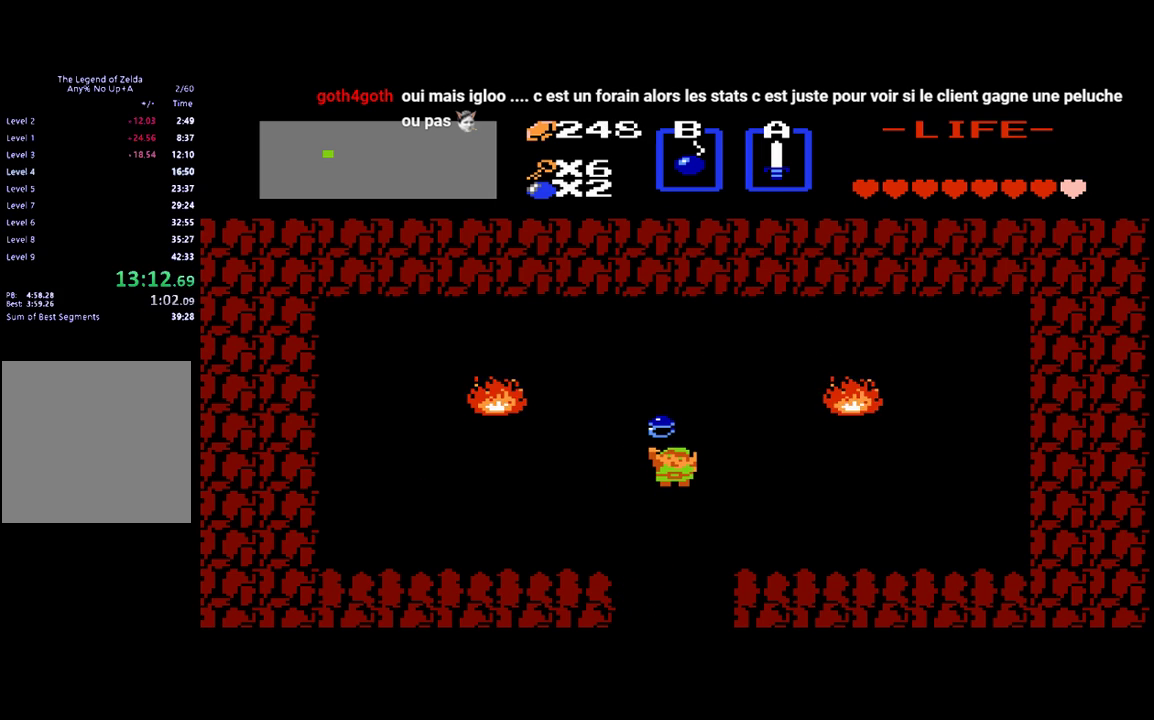
{"buttons": [], "events": [[17, "DPAD_RIGHT", "up"]]}
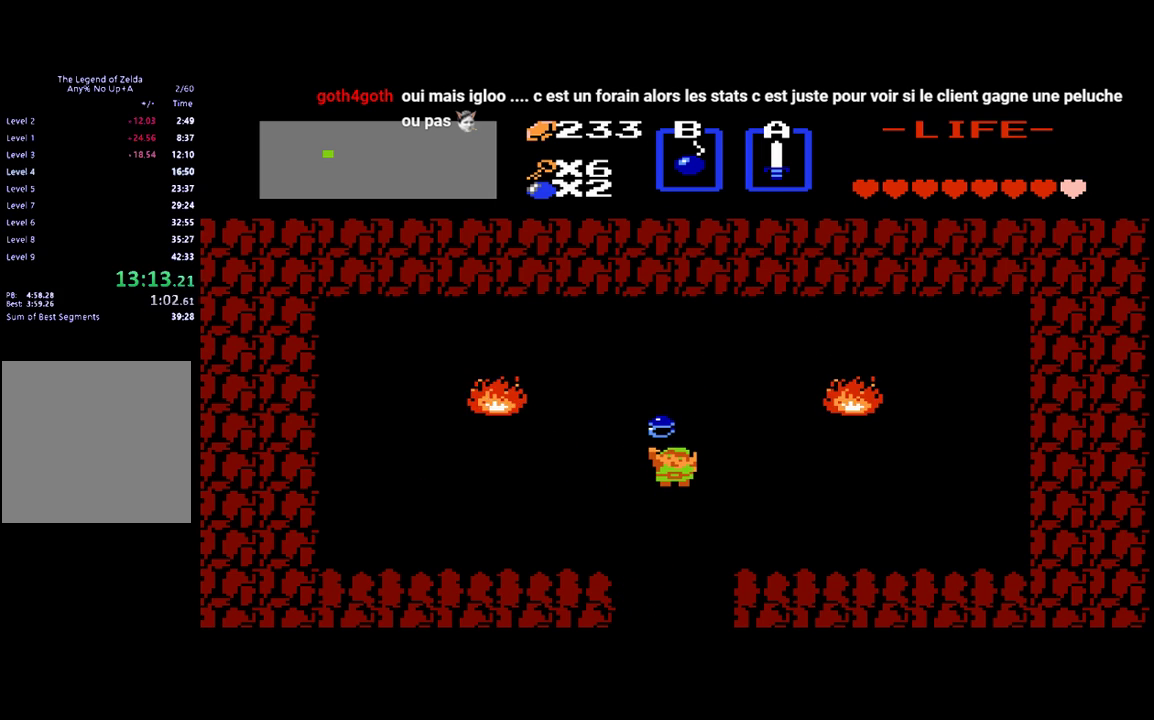
{"buttons": [], "events": []}
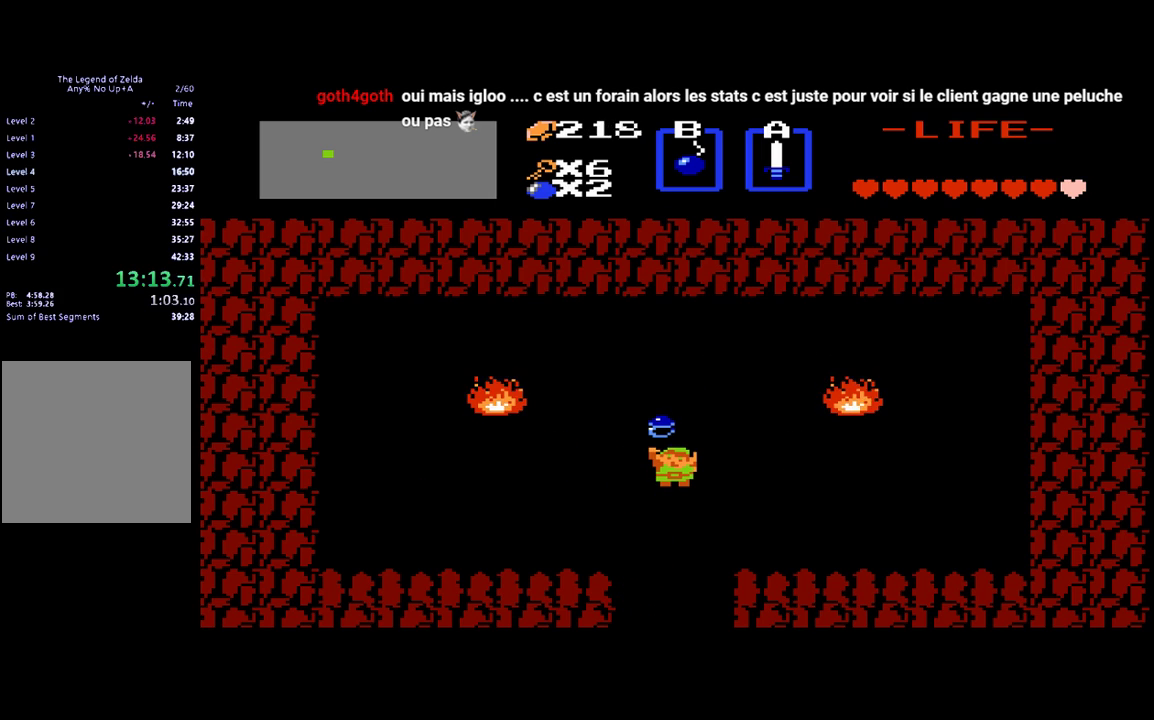
{"buttons": ["DPAD_DOWN"], "events": [[500, "DPAD_DOWN", "down"]]}
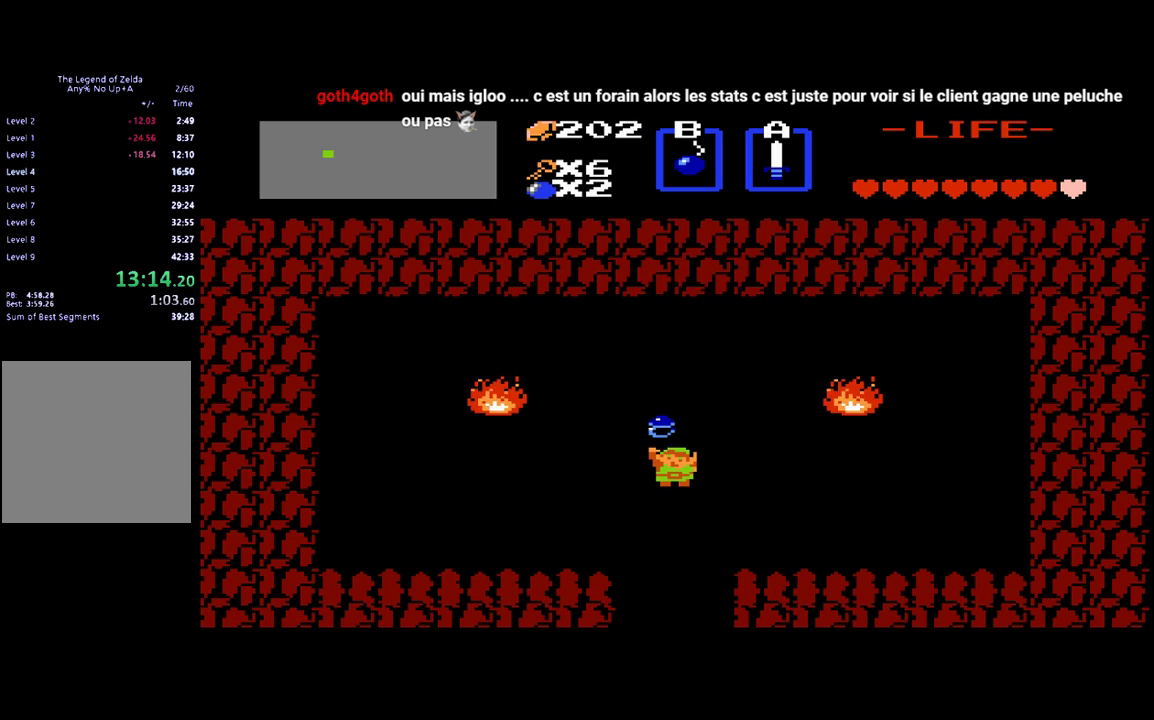
{"buttons": ["DPAD_DOWN"], "events": []}
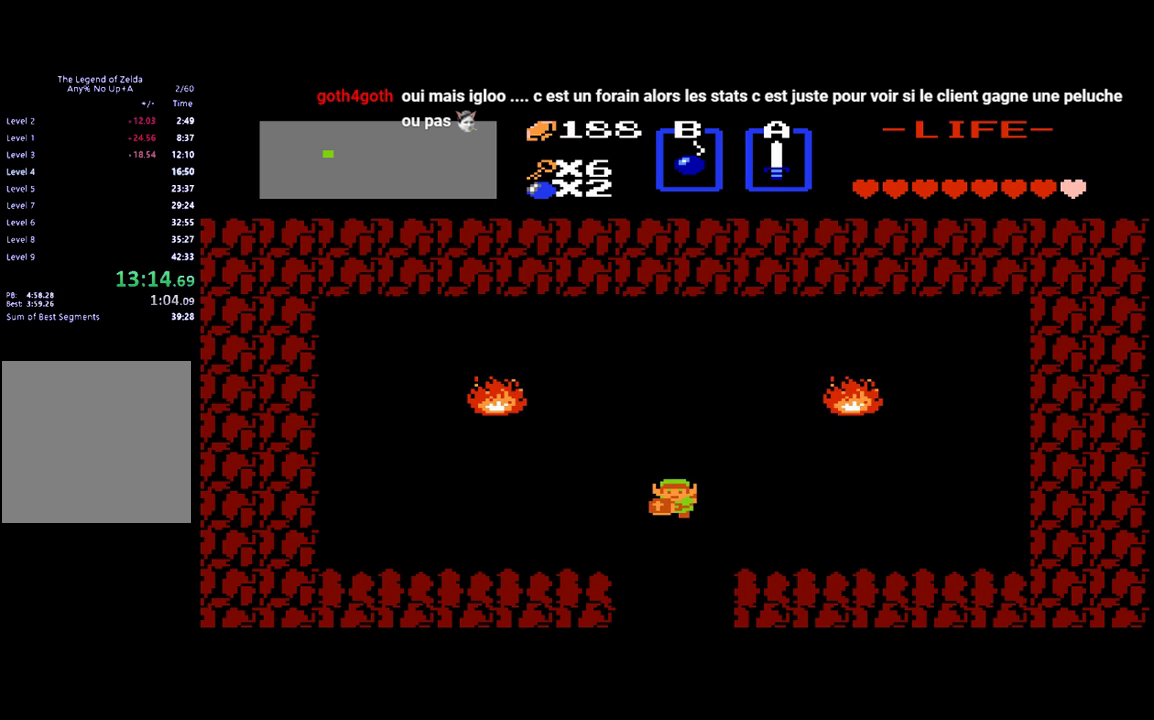
{"buttons": ["DPAD_DOWN"], "events": []}
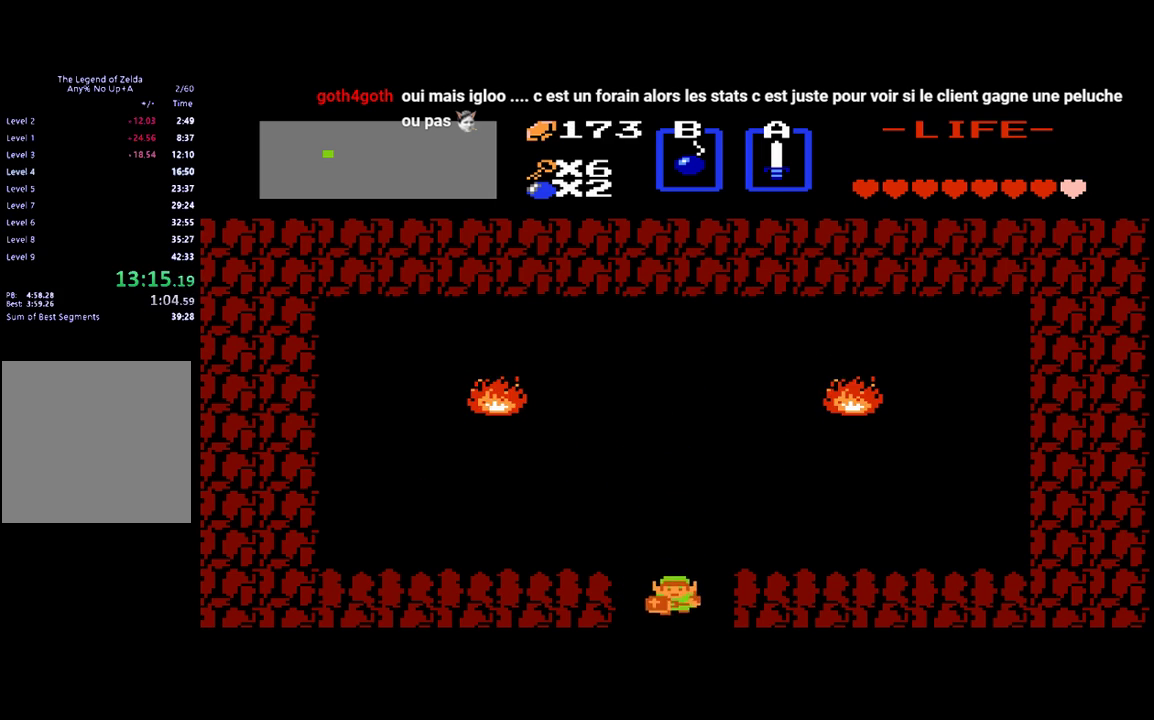
{"buttons": ["DPAD_DOWN"], "events": []}
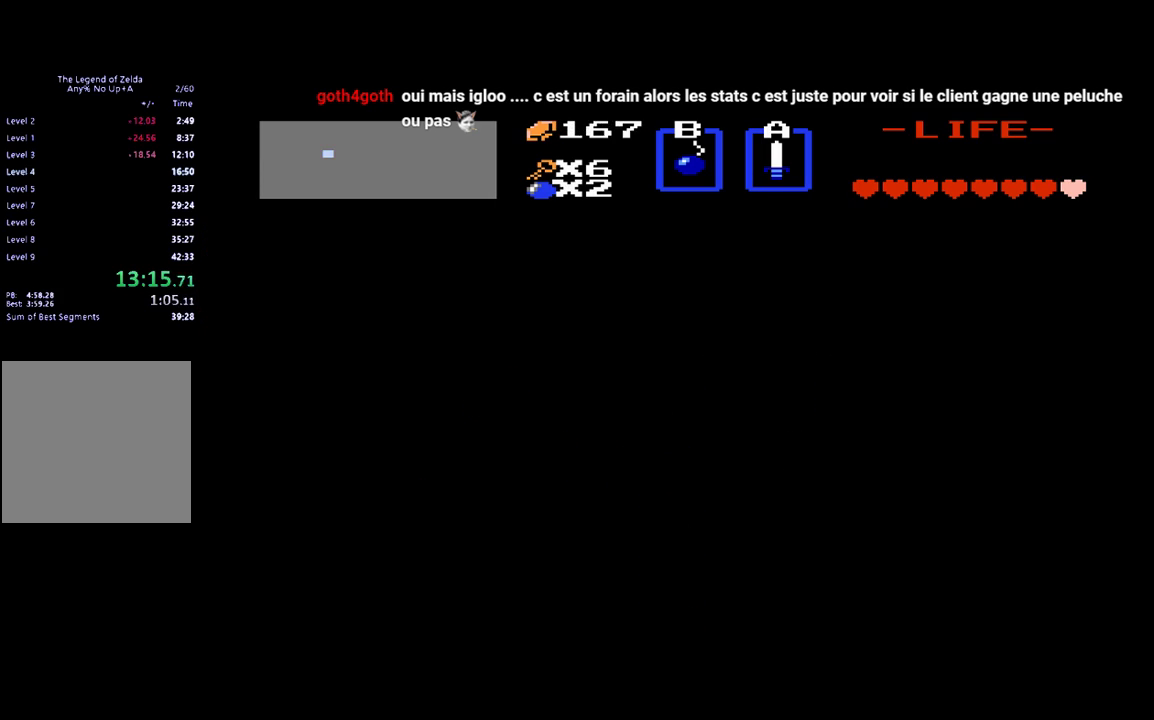
{"buttons": ["DPAD_RIGHT"], "events": [[17, "DPAD_DOWN", "up"], [183, "DPAD_RIGHT", "down"]]}
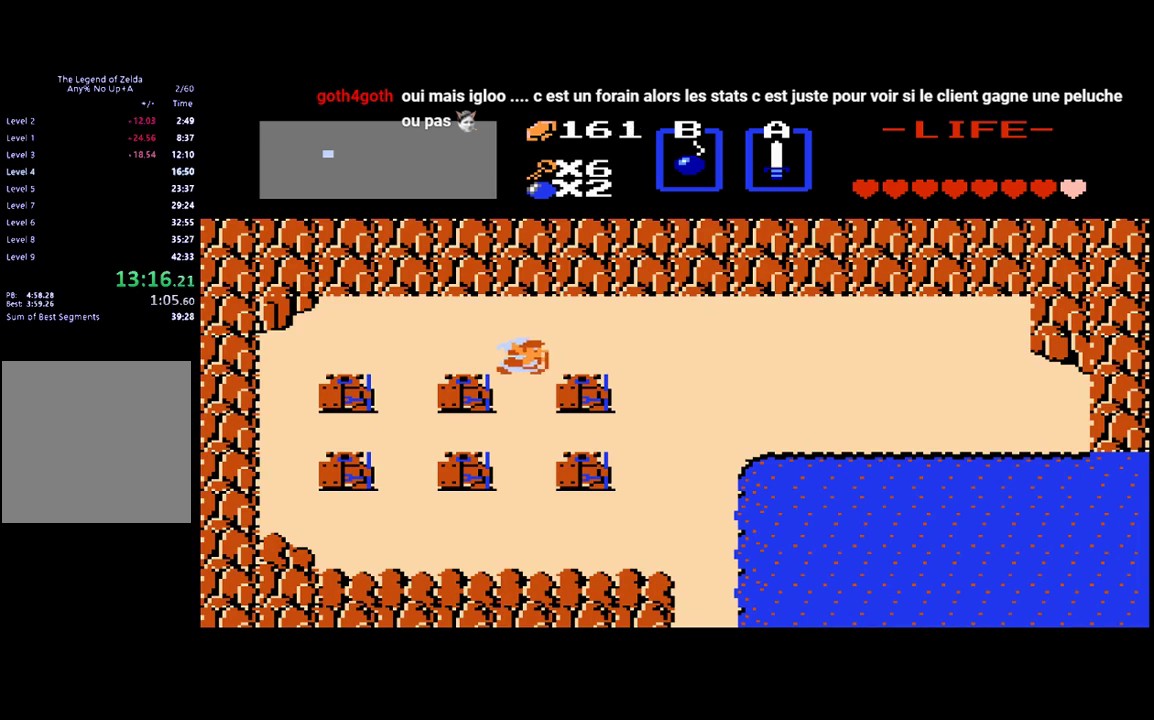
{"buttons": ["DPAD_RIGHT"], "events": []}
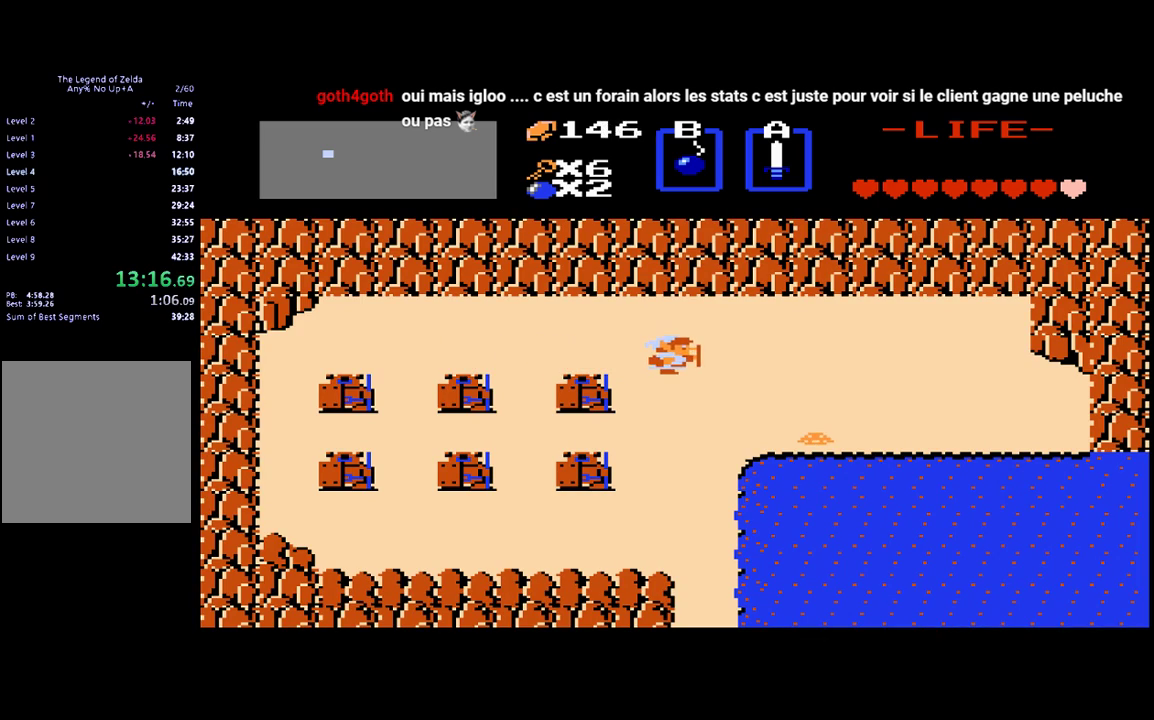
{"buttons": ["DPAD_DOWN"], "events": [[117, "DPAD_DOWN", "down"], [150, "DPAD_RIGHT", "up"]]}
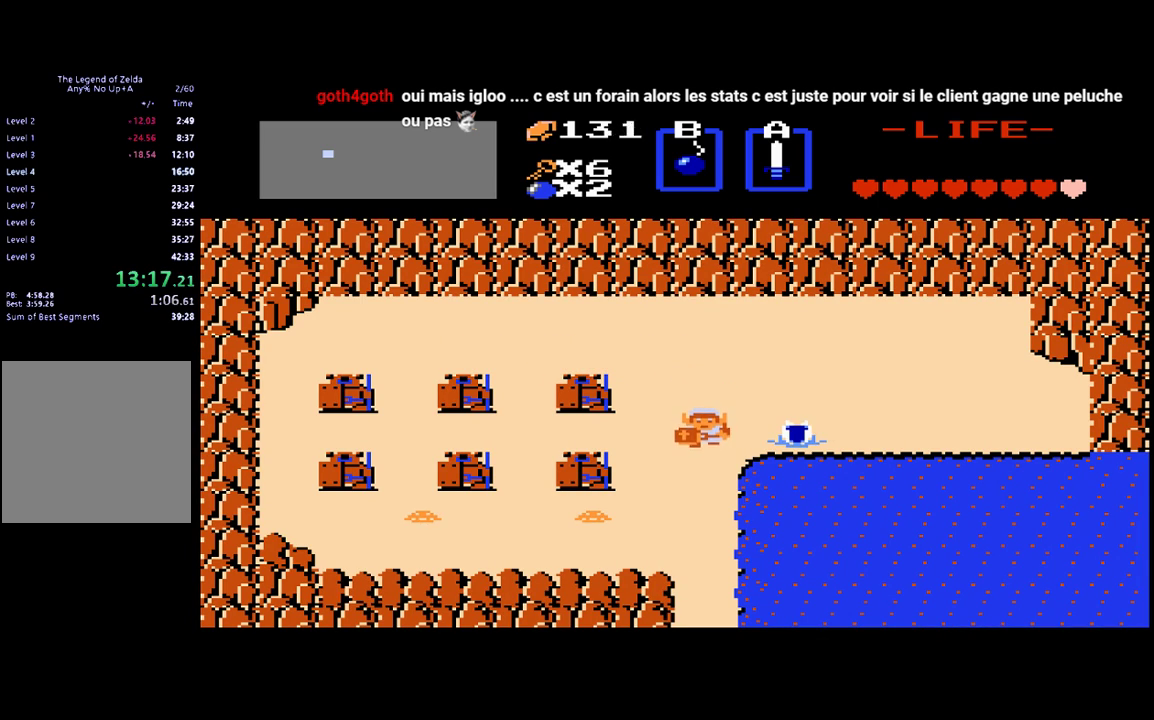
{"buttons": ["DPAD_DOWN"], "events": []}
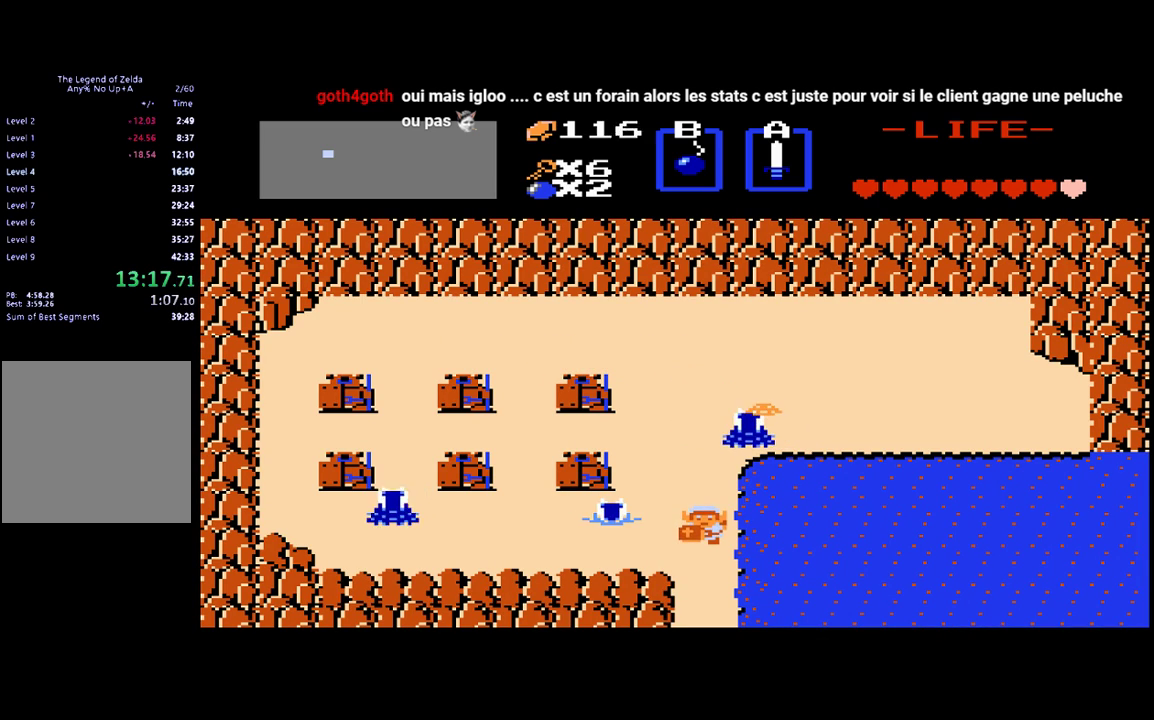
{"buttons": ["DPAD_DOWN"], "events": []}
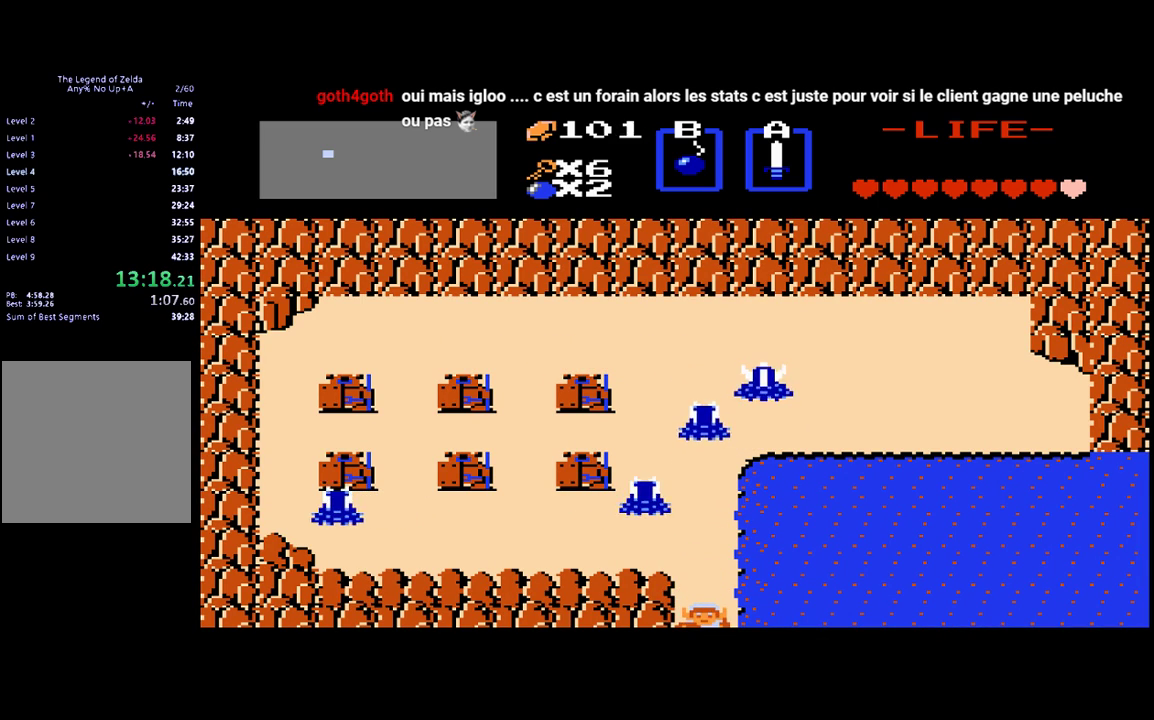
{"buttons": ["DPAD_DOWN"], "events": []}
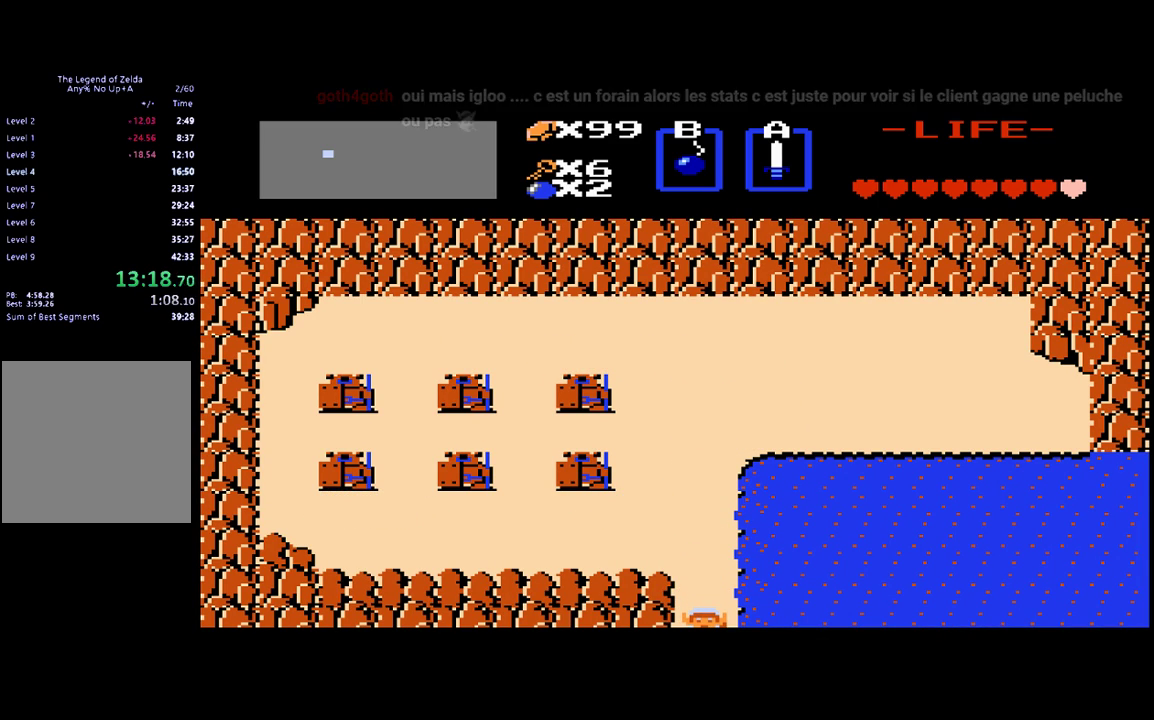
{"buttons": ["DPAD_DOWN"], "events": []}
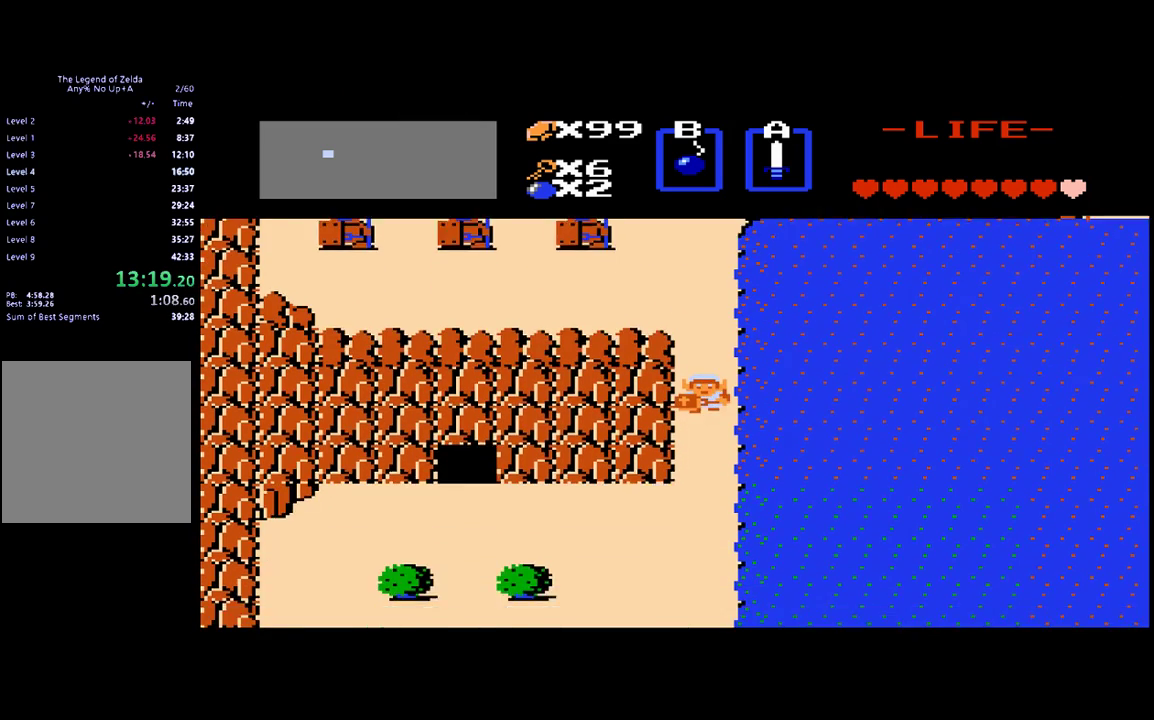
{"buttons": ["DPAD_DOWN"], "events": []}
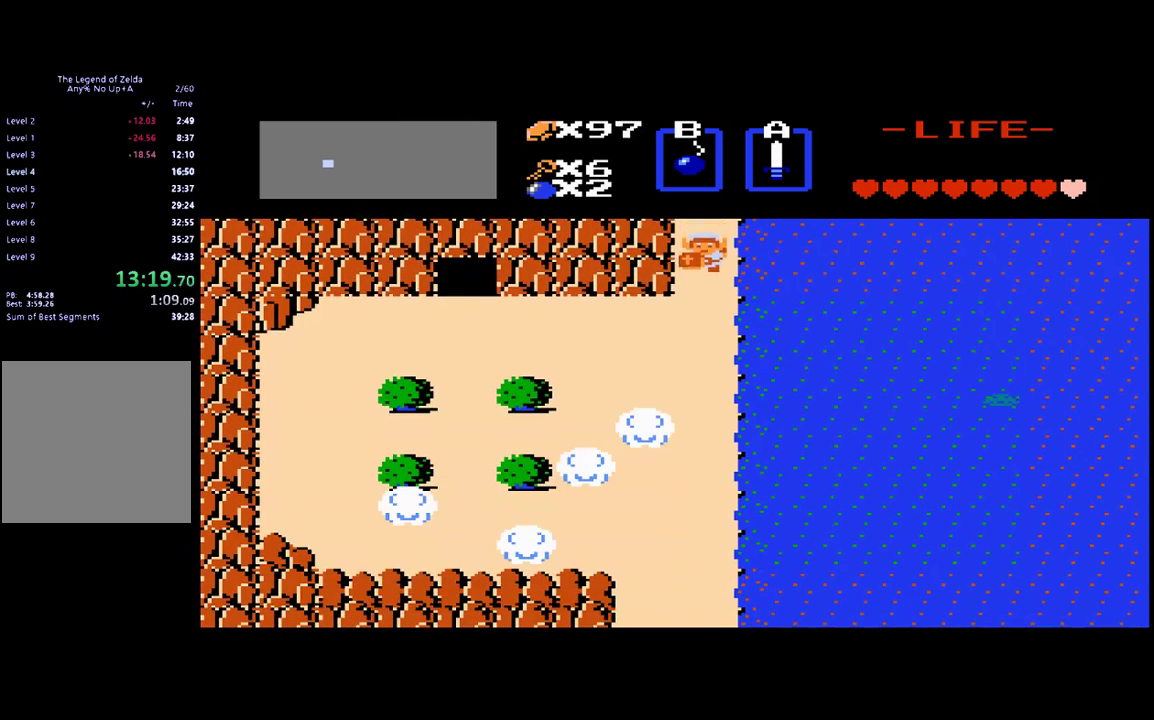
{"buttons": ["DPAD_DOWN"], "events": []}
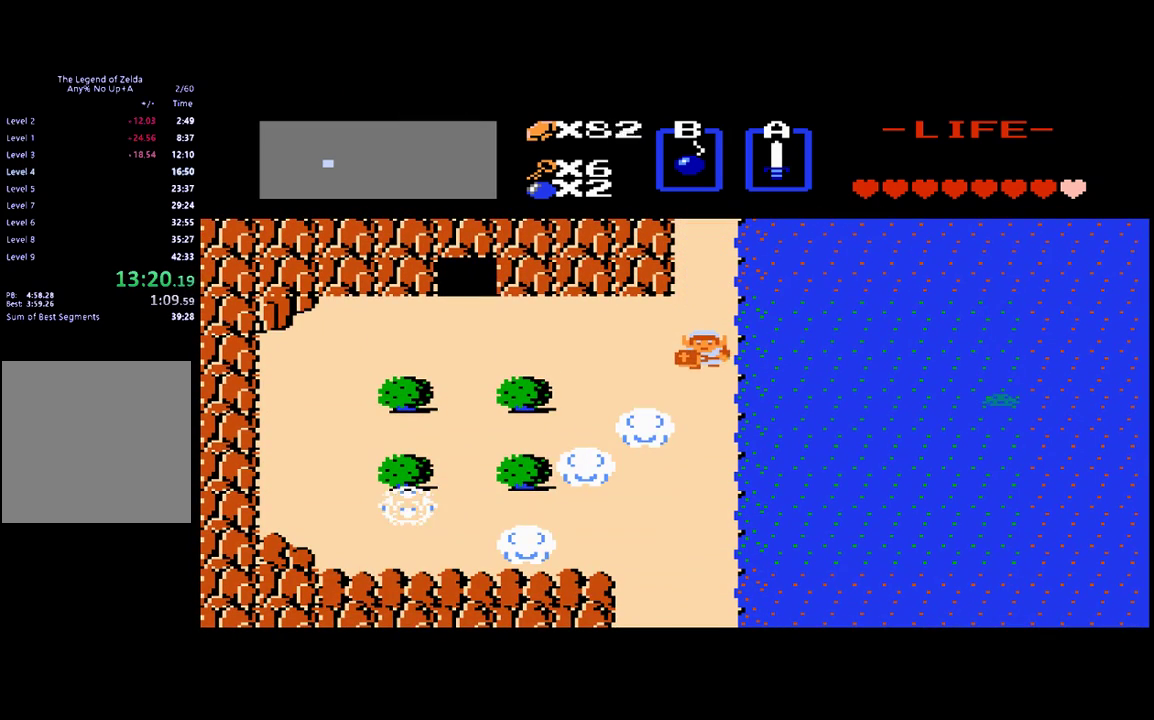
{"buttons": ["DPAD_DOWN"], "events": []}
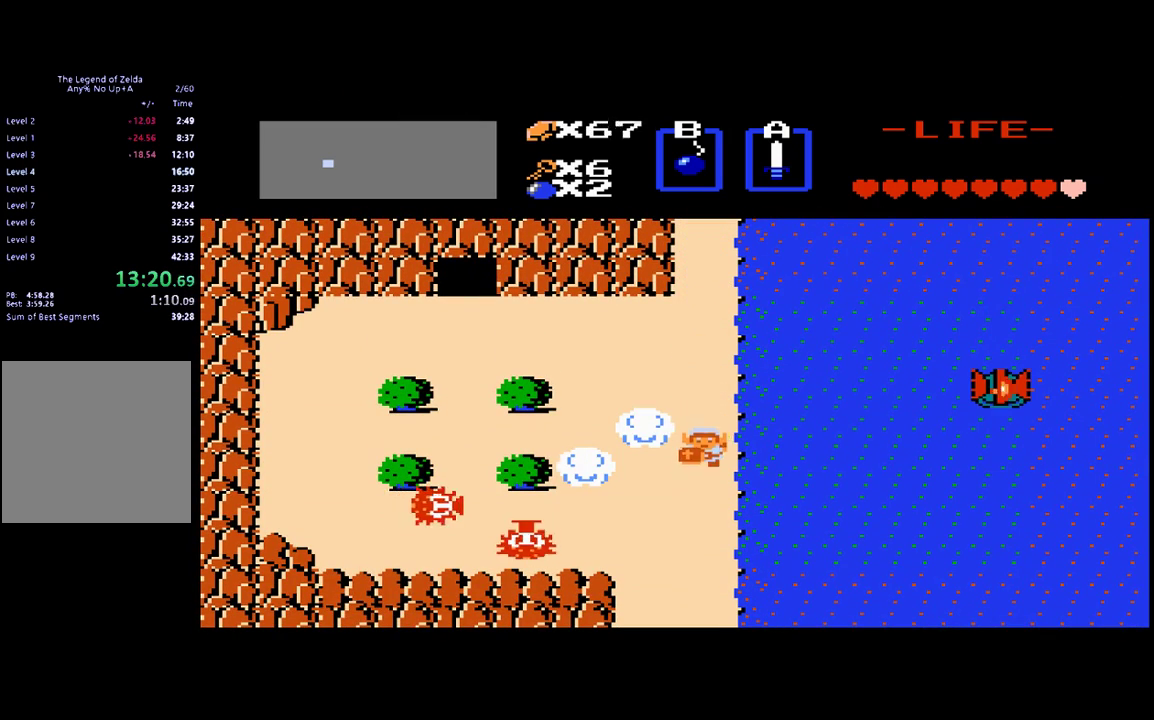
{"buttons": ["DPAD_DOWN"], "events": []}
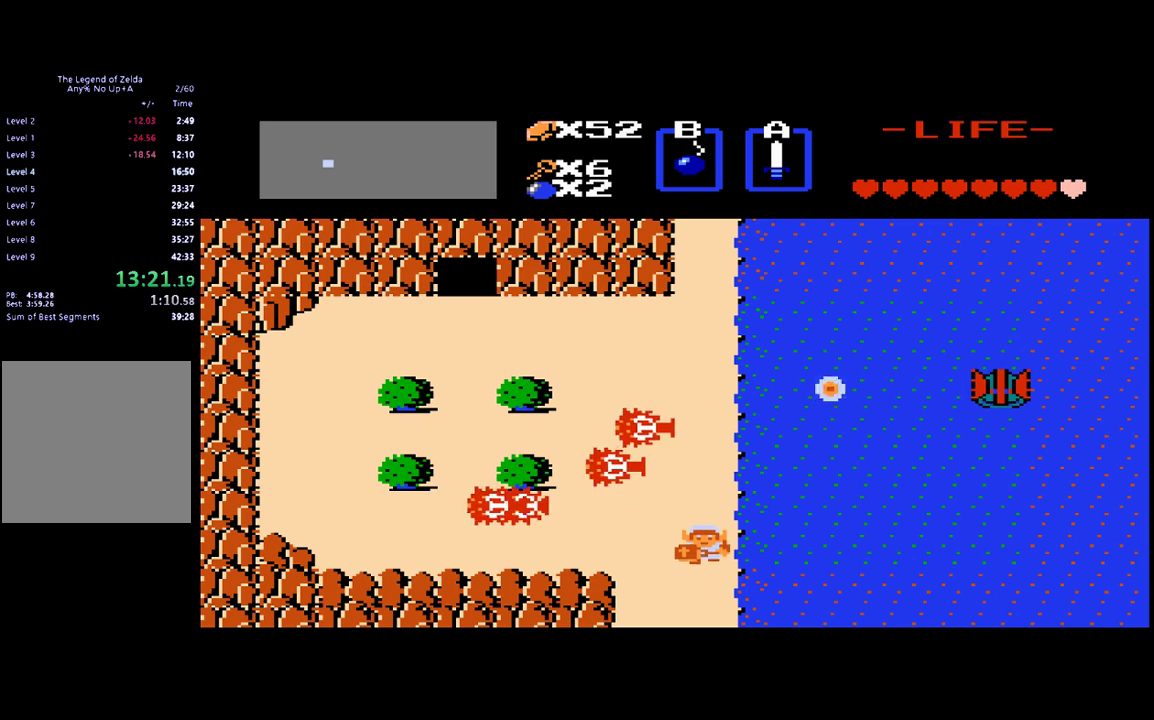
{"buttons": ["DPAD_DOWN"], "events": []}
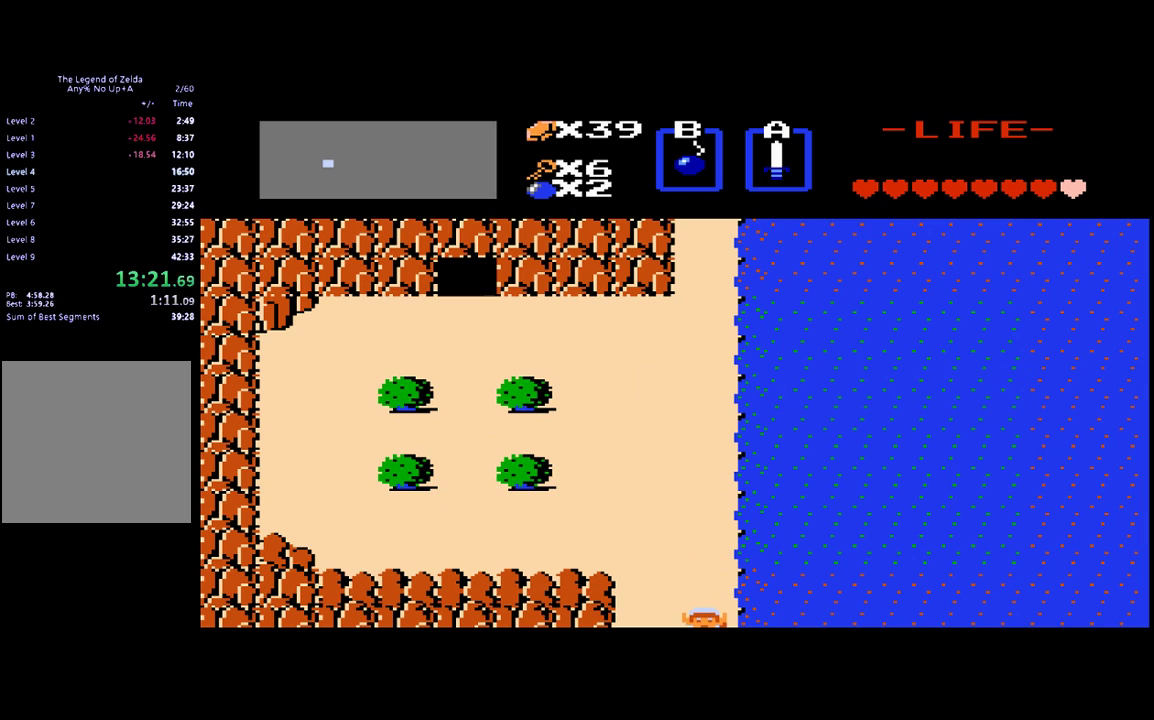
{"buttons": ["DPAD_DOWN"], "events": []}
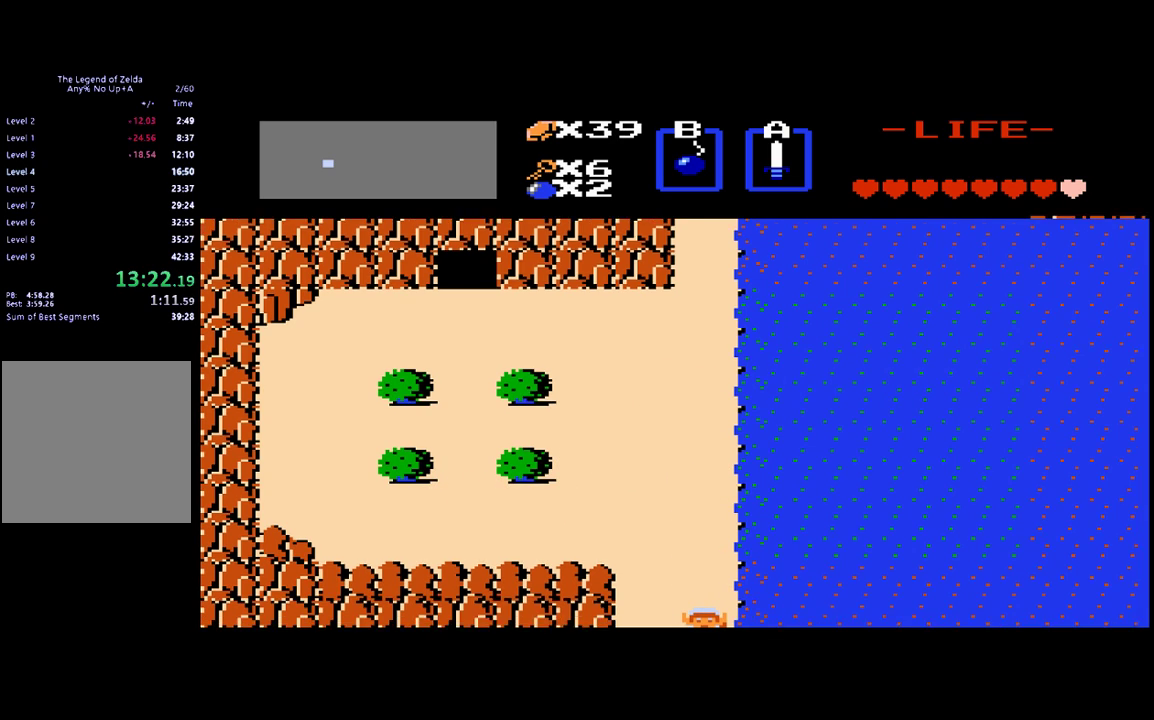
{"buttons": ["DPAD_DOWN"], "events": []}
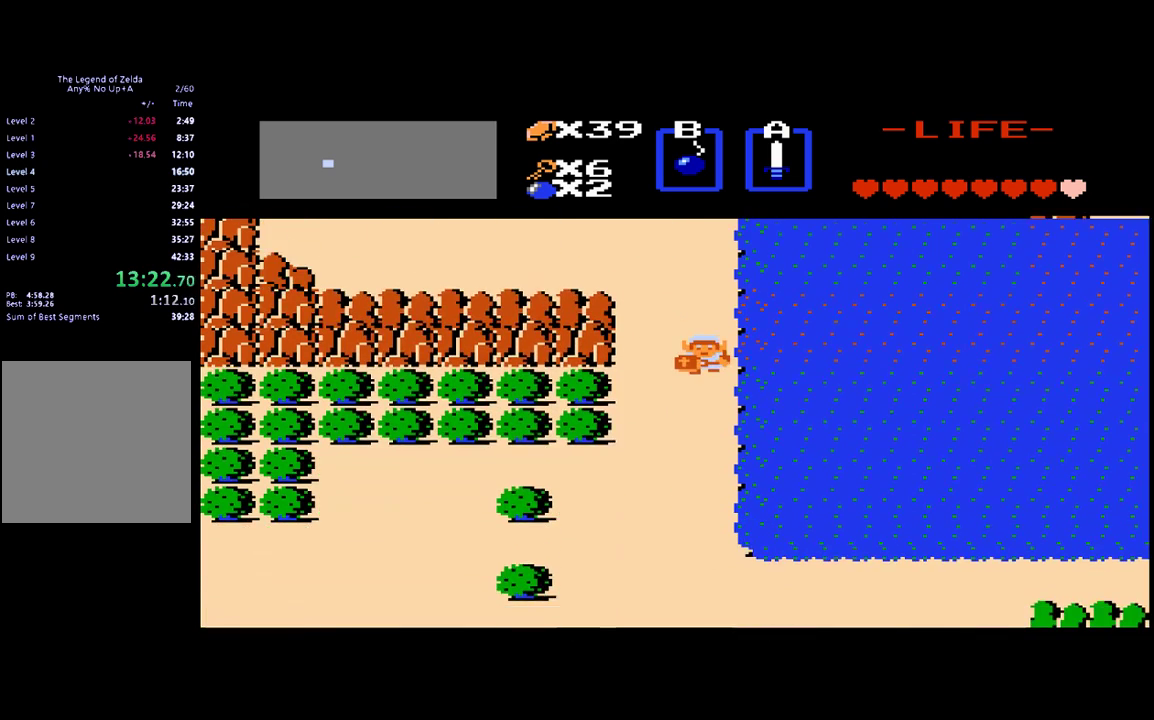
{"buttons": ["DPAD_DOWN"], "events": []}
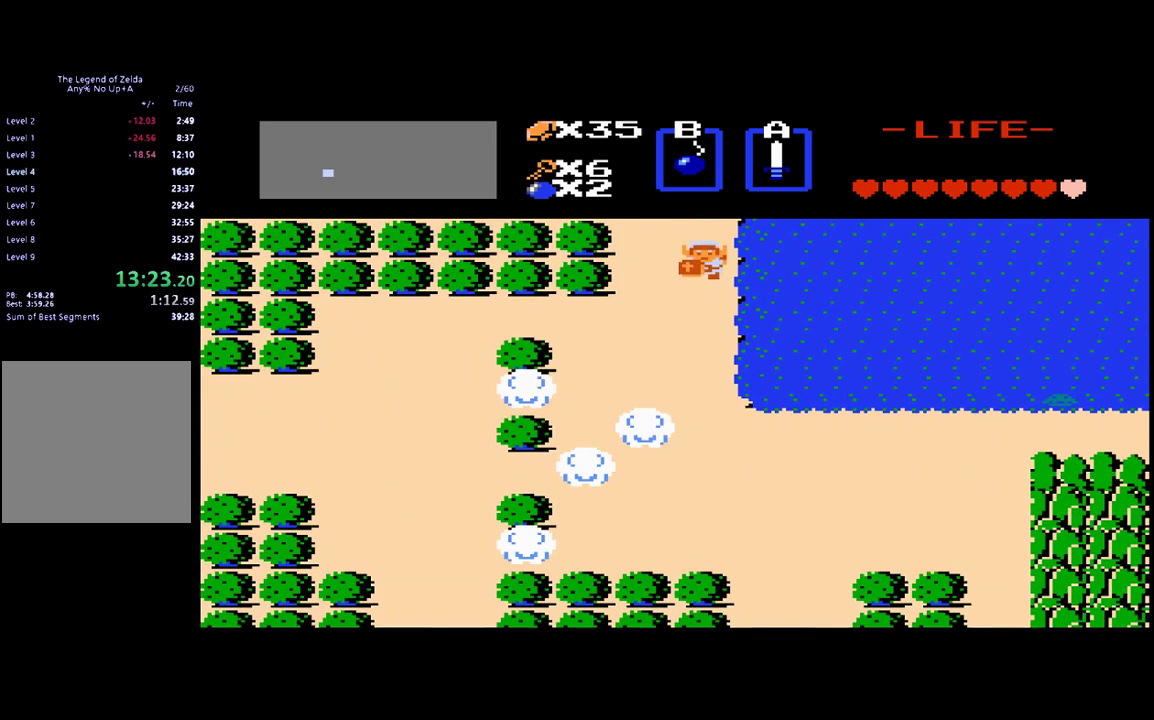
{"buttons": ["DPAD_DOWN"], "events": []}
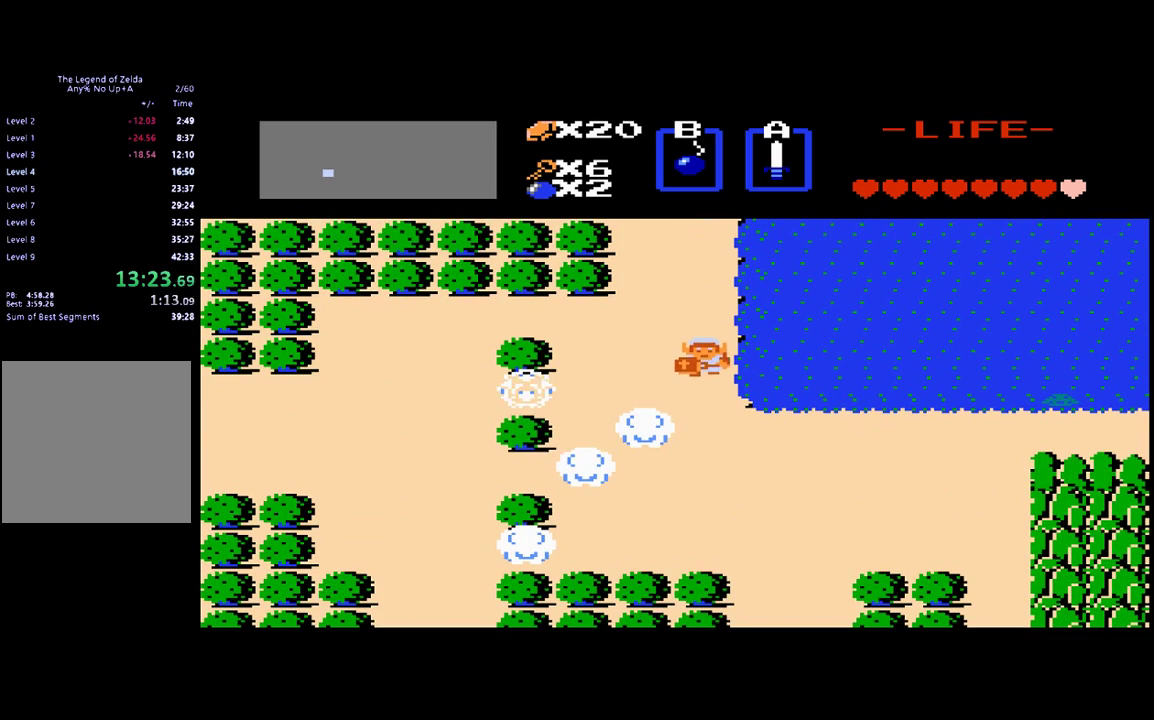
{"buttons": ["DPAD_RIGHT"], "events": [[317, "DPAD_DOWN", "up"], [317, "DPAD_RIGHT", "down"]]}
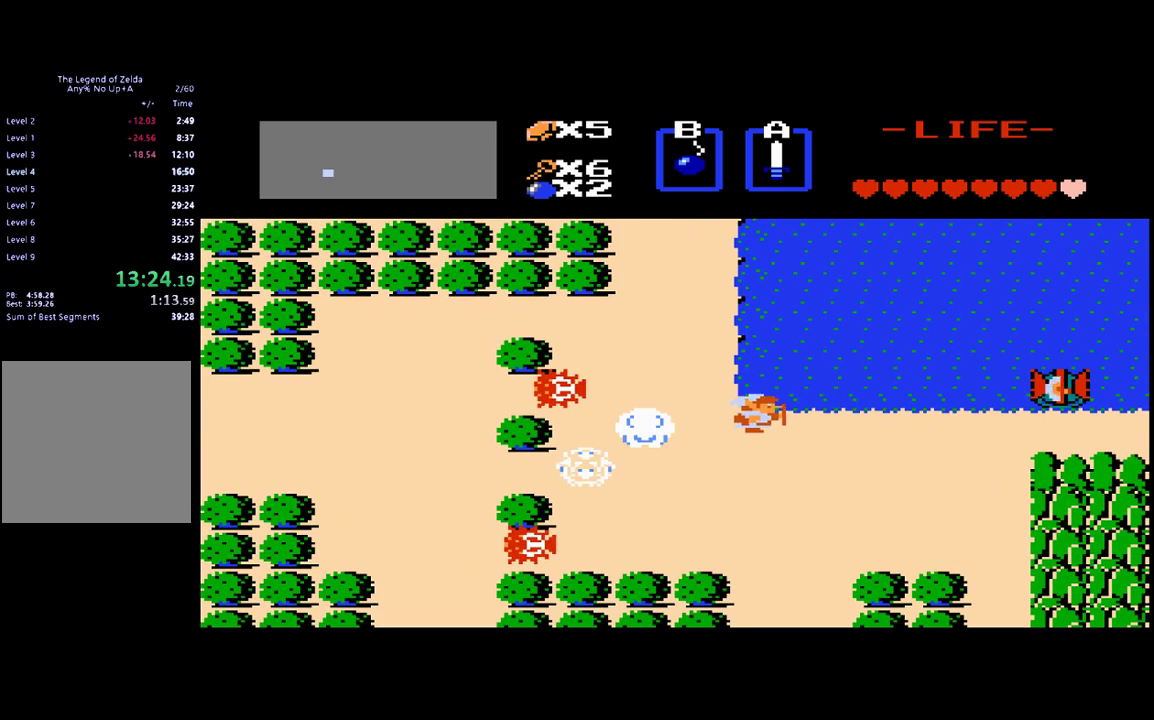
{"buttons": ["DPAD_RIGHT"], "events": []}